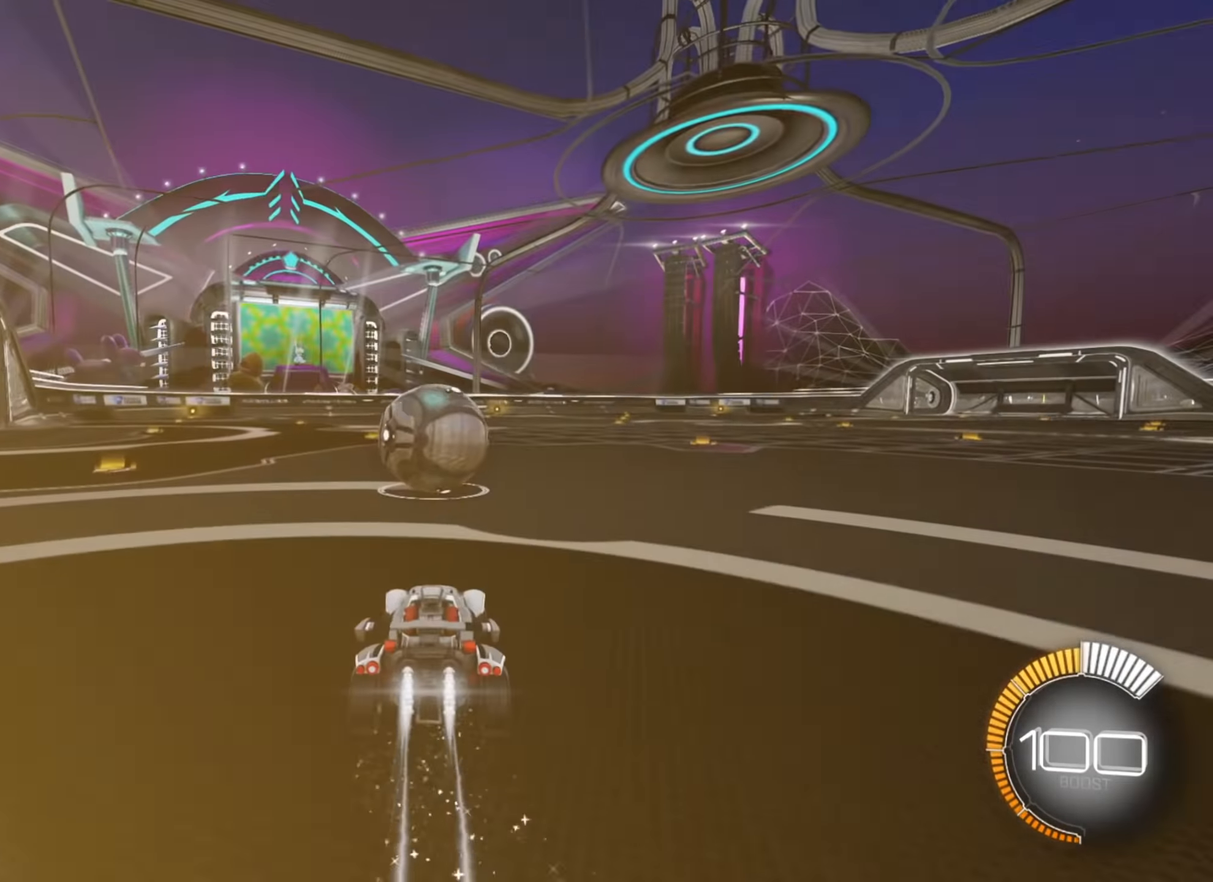
Gameplay with a controller (Xbox layout); each line is a JSON object with the inputs held at the frame after it. "events" lists button and stick changes between this image and that frame as [ms after this image, input, new state], when the widget could be followed in between. Not read: L3 R3.
{"buttons": ["R2"], "left_stick": "up-left", "right_stick": "center", "events": [[50, "left_stick", "center"], [133, "B", "up"], [216, "A", "down"], [216, "left_stick", "up-left"], [316, "A", "up"], [366, "A", "down"], [466, "A", "up"]]}
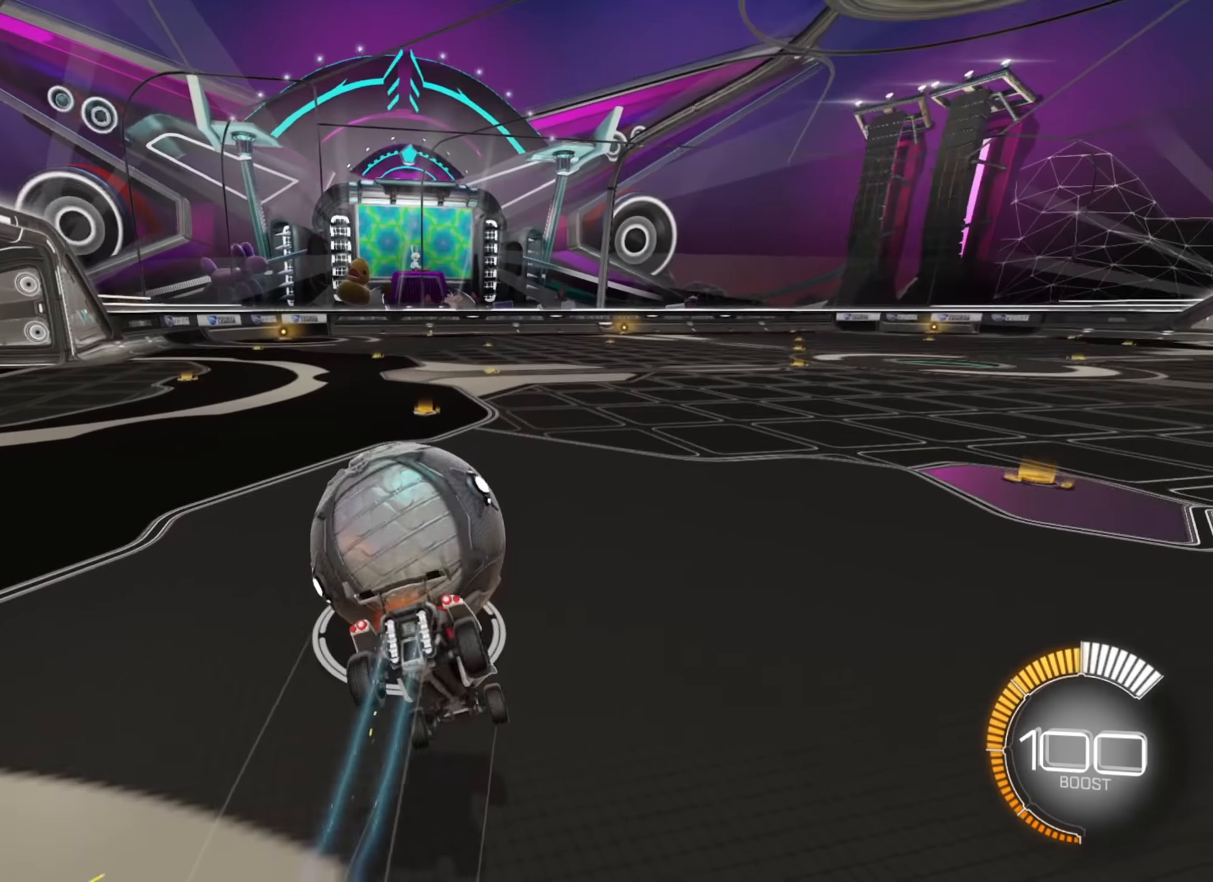
{"buttons": ["R2"], "left_stick": "center", "right_stick": "center", "events": [[300, "left_stick", "center"]]}
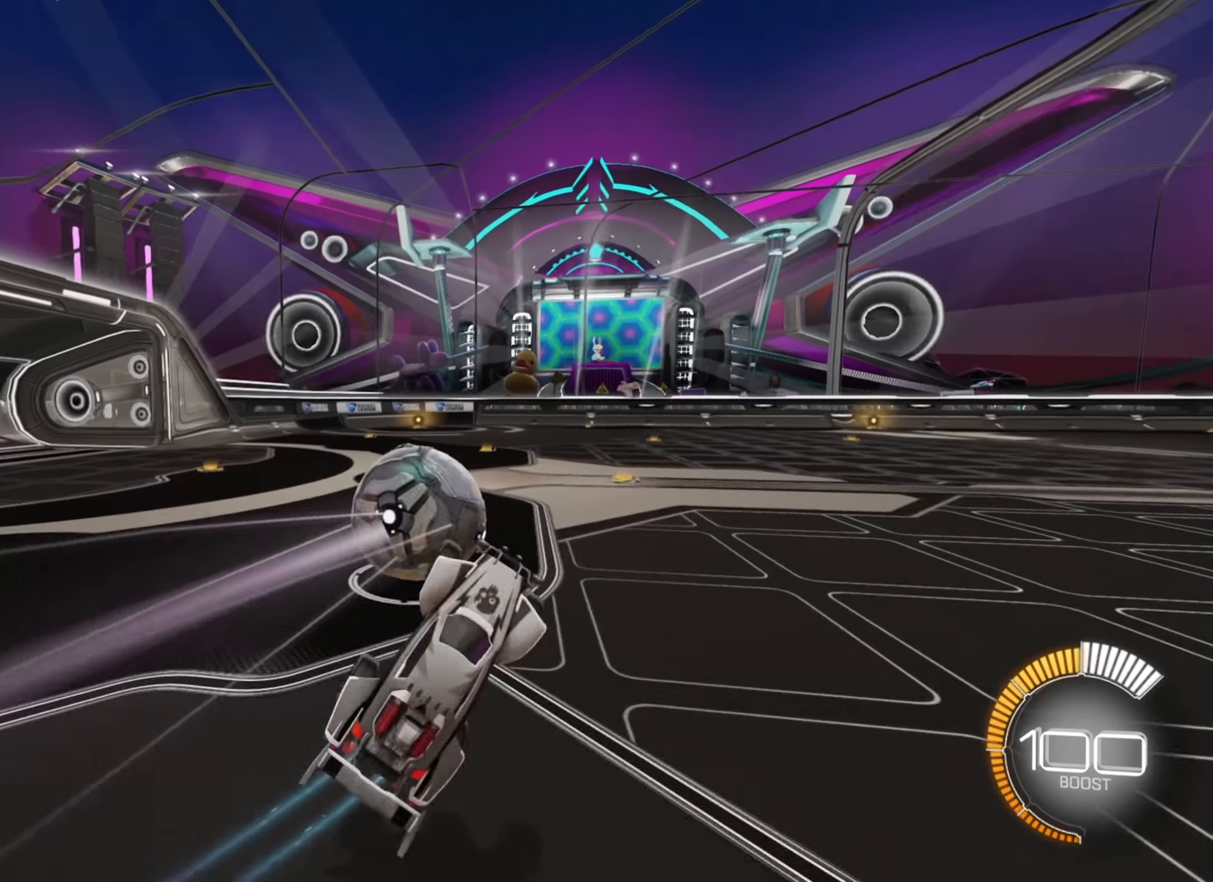
{"buttons": ["R2"], "left_stick": "center", "right_stick": "center", "events": []}
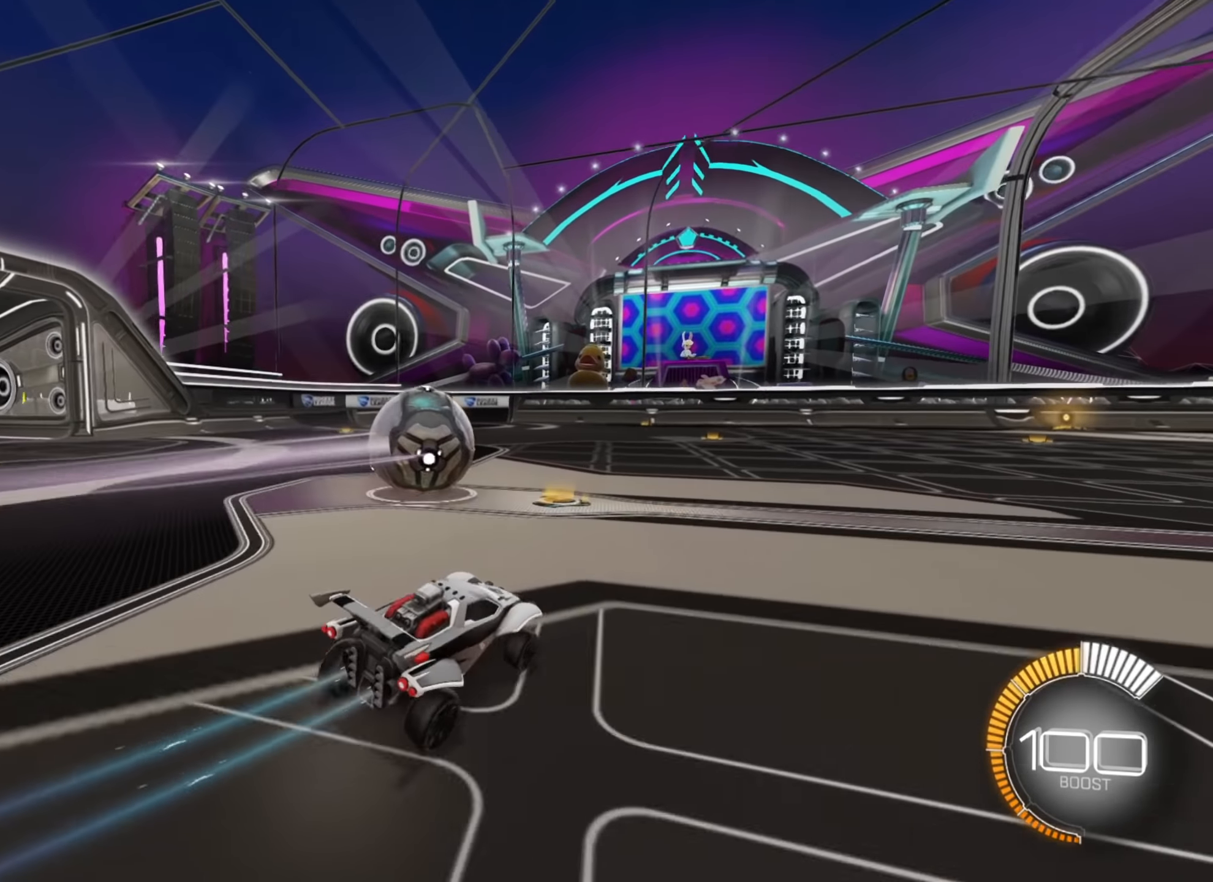
{"buttons": ["R2"], "left_stick": "down-left", "right_stick": "center", "events": [[383, "left_stick", "down-left"]]}
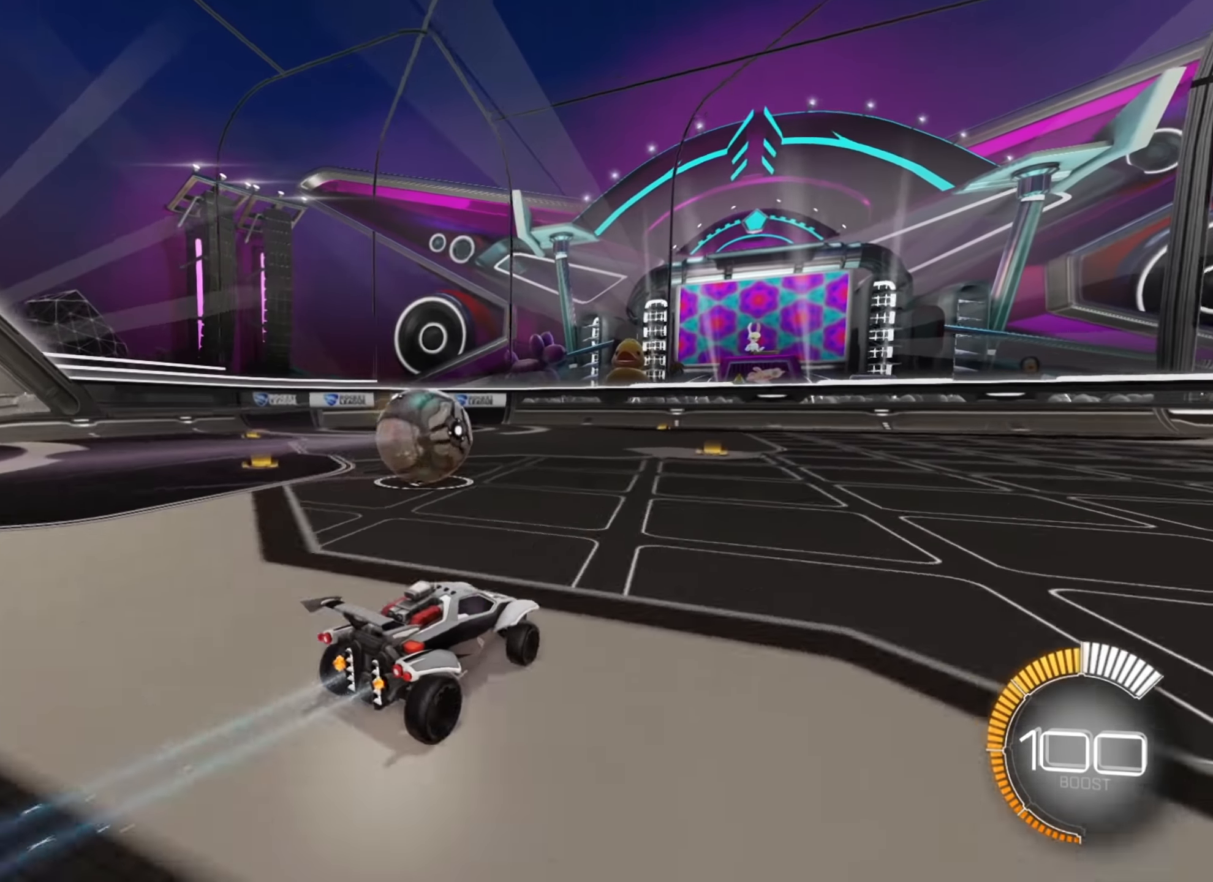
{"buttons": ["R2"], "left_stick": "center", "right_stick": "center", "events": [[33, "B", "down"], [83, "left_stick", "center"], [350, "B", "up"]]}
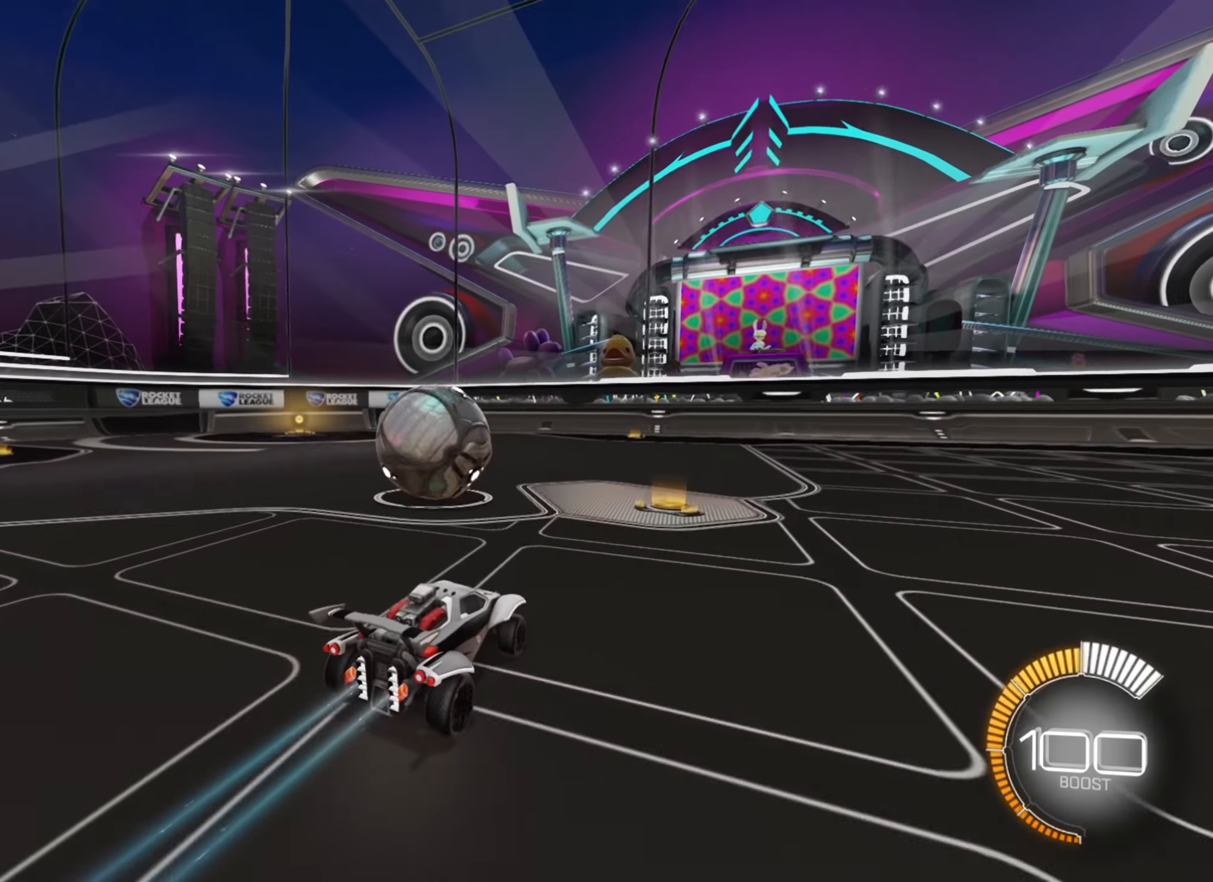
{"buttons": ["A", "R2"], "left_stick": "up", "right_stick": "center", "events": [[50, "left_stick", "up-left"], [150, "A", "down"], [166, "left_stick", "up"], [333, "A", "up"], [433, "A", "down"]]}
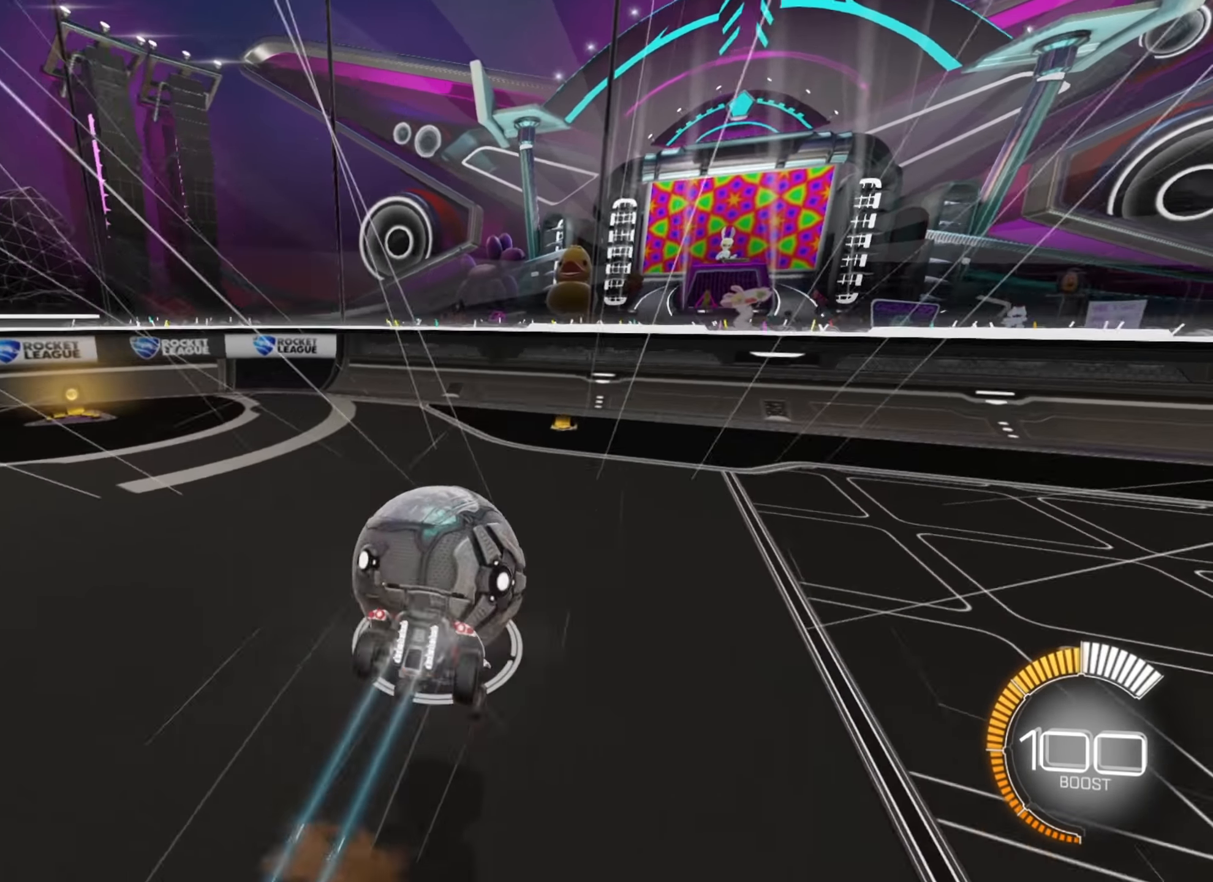
{"buttons": ["R2"], "left_stick": "center", "right_stick": "center", "events": [[16, "A", "up"], [366, "left_stick", "center"]]}
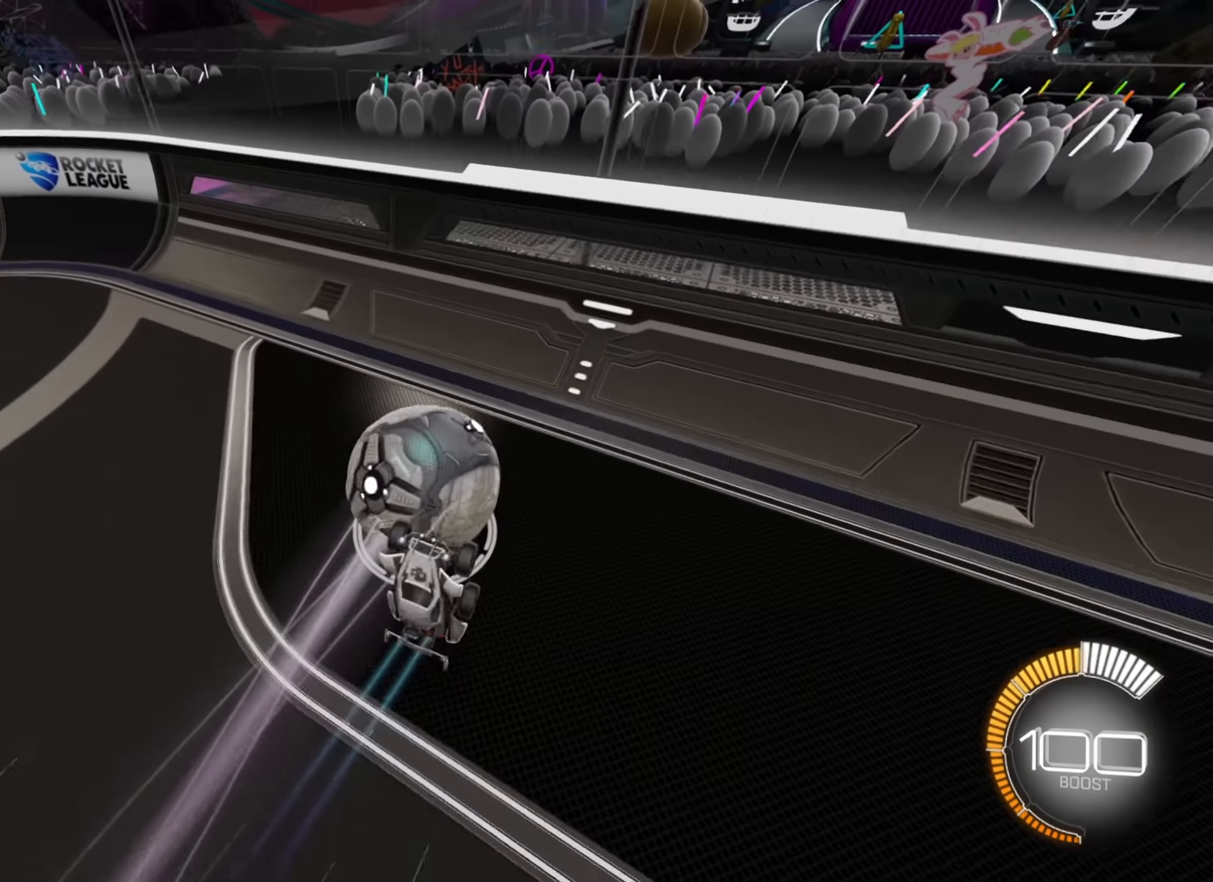
{"buttons": ["B", "R2"], "left_stick": "down-left", "right_stick": "center", "events": [[333, "left_stick", "down-left"], [383, "B", "down"]]}
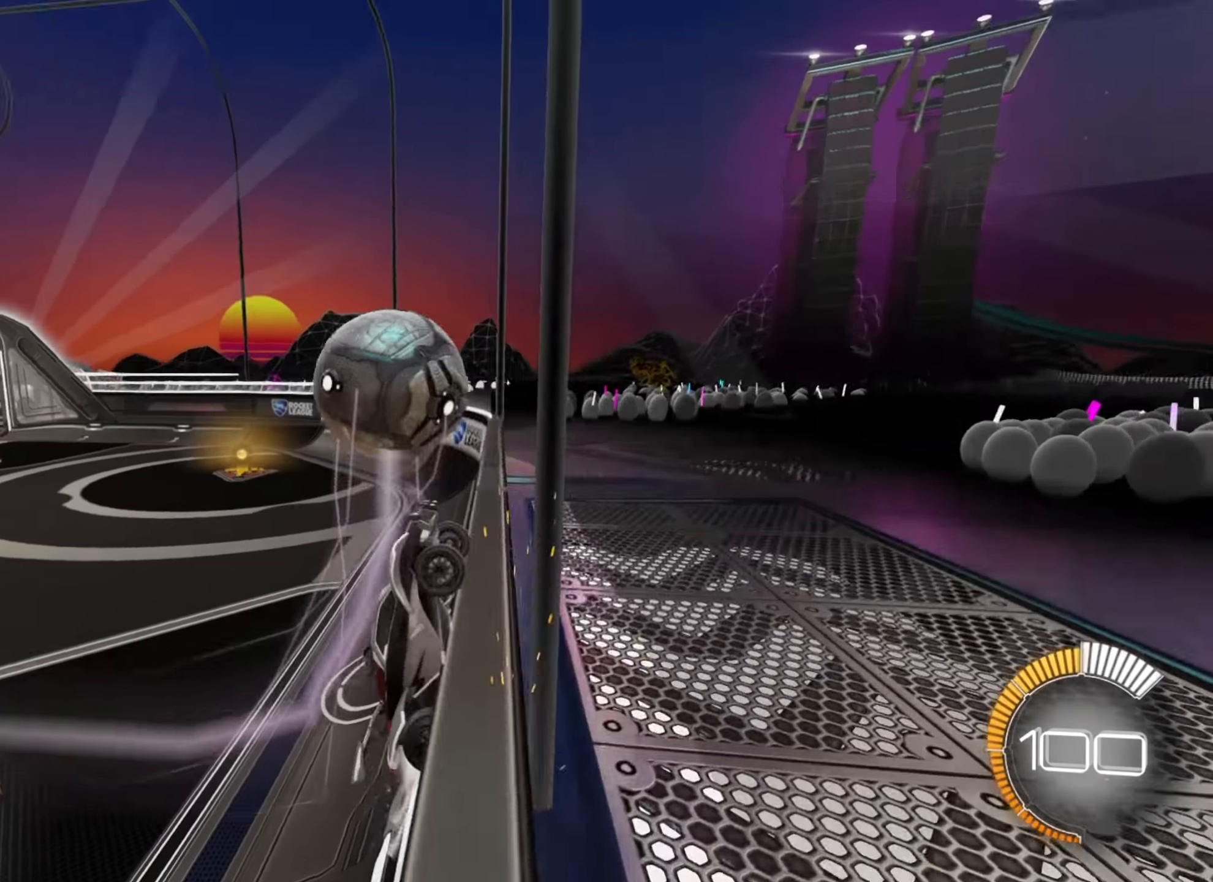
{"buttons": ["B", "R2"], "left_stick": "center", "right_stick": "center", "events": [[400, "left_stick", "center"]]}
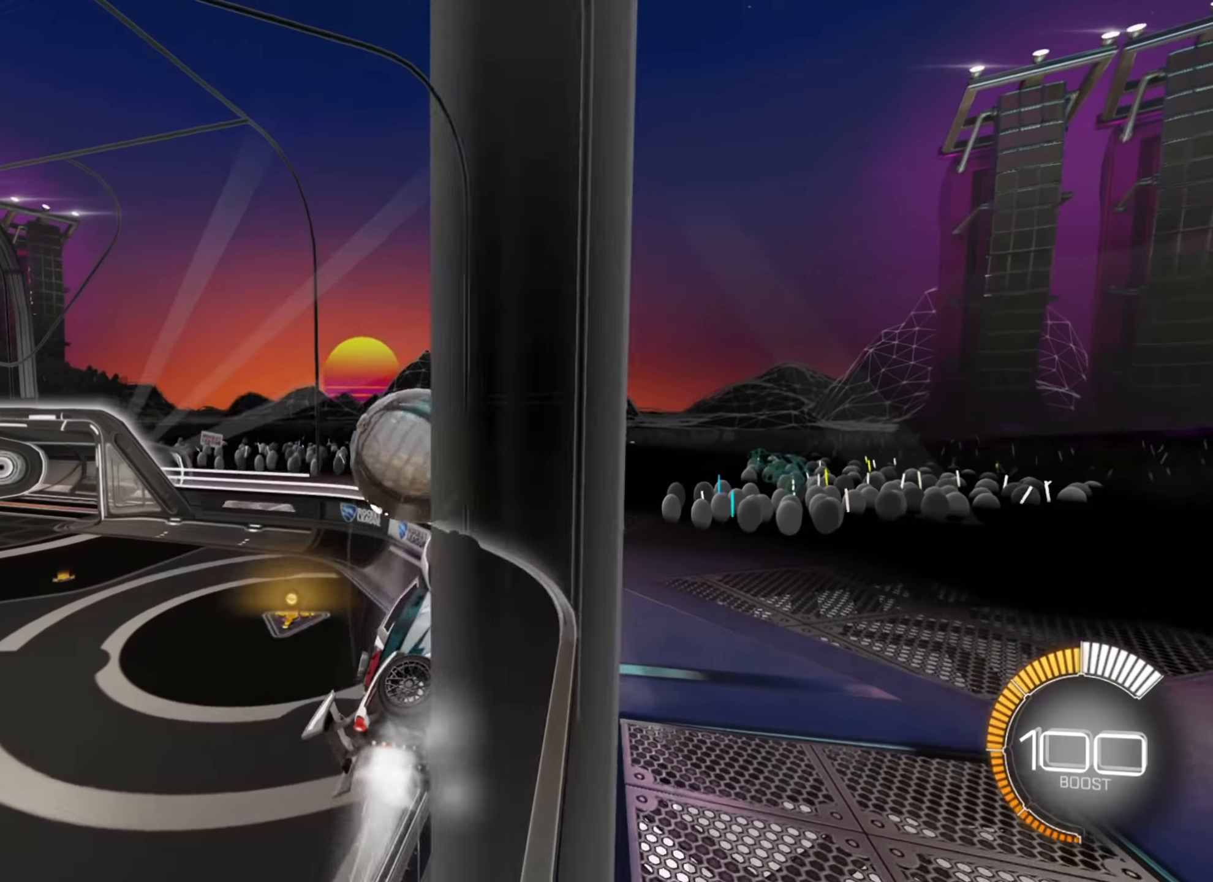
{"buttons": ["A", "R2"], "left_stick": "up-left", "right_stick": "center", "events": [[50, "left_stick", "down-left"], [150, "B", "up"], [216, "left_stick", "center"], [233, "A", "down"], [300, "left_stick", "up-left"], [383, "A", "up"], [466, "A", "down"]]}
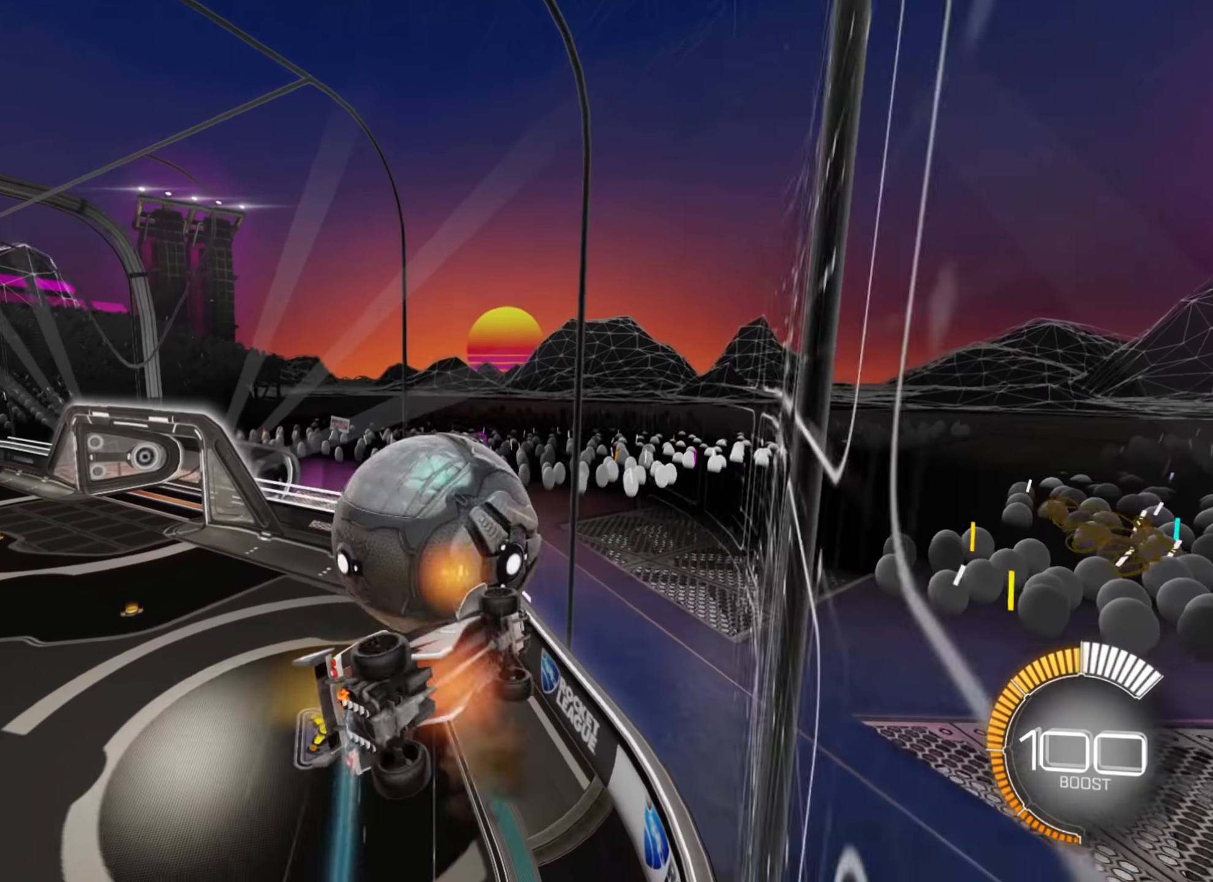
{"buttons": ["R2"], "left_stick": "down-left", "right_stick": "center", "events": [[66, "A", "up"], [200, "left_stick", "center"], [433, "left_stick", "down-left"]]}
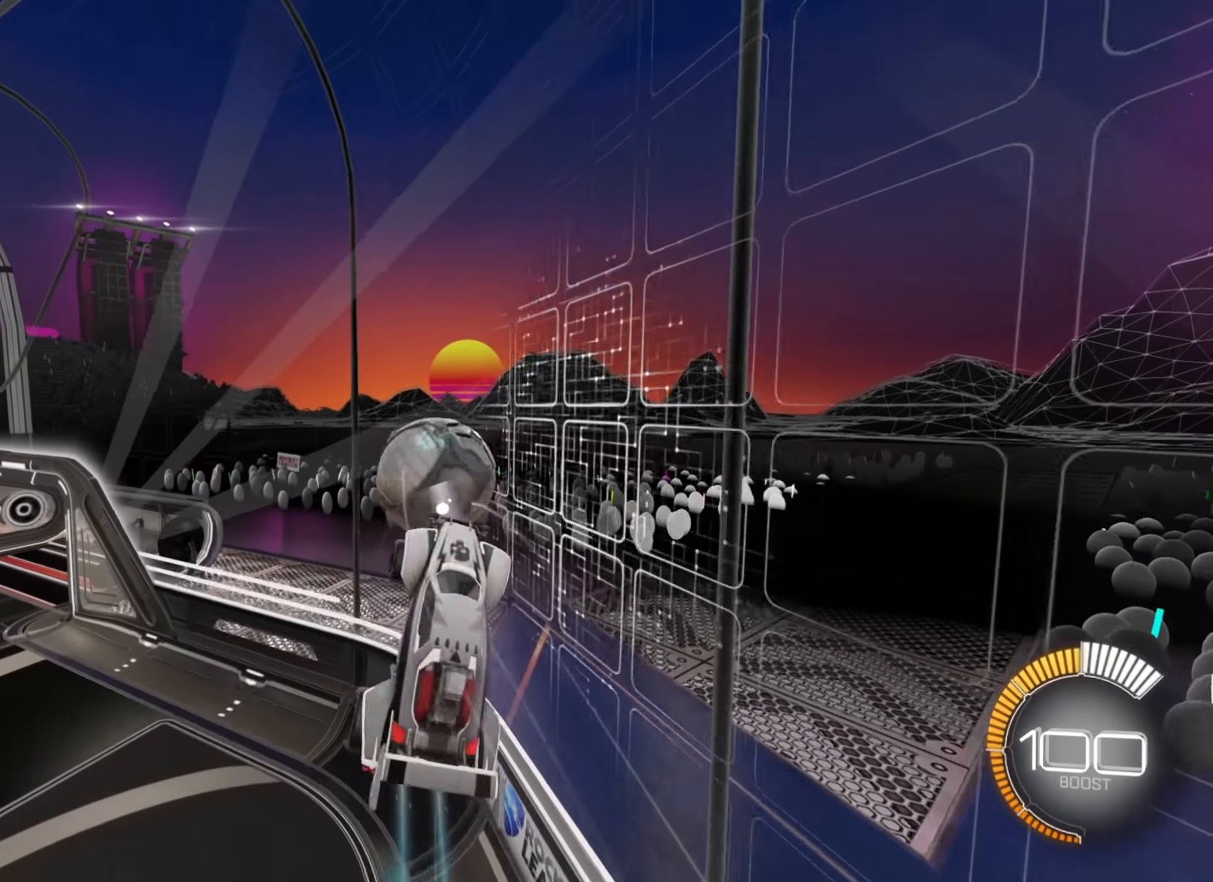
{"buttons": ["R2"], "left_stick": "down", "right_stick": "center", "events": [[316, "X", "down"], [366, "left_stick", "down"], [433, "X", "up"]]}
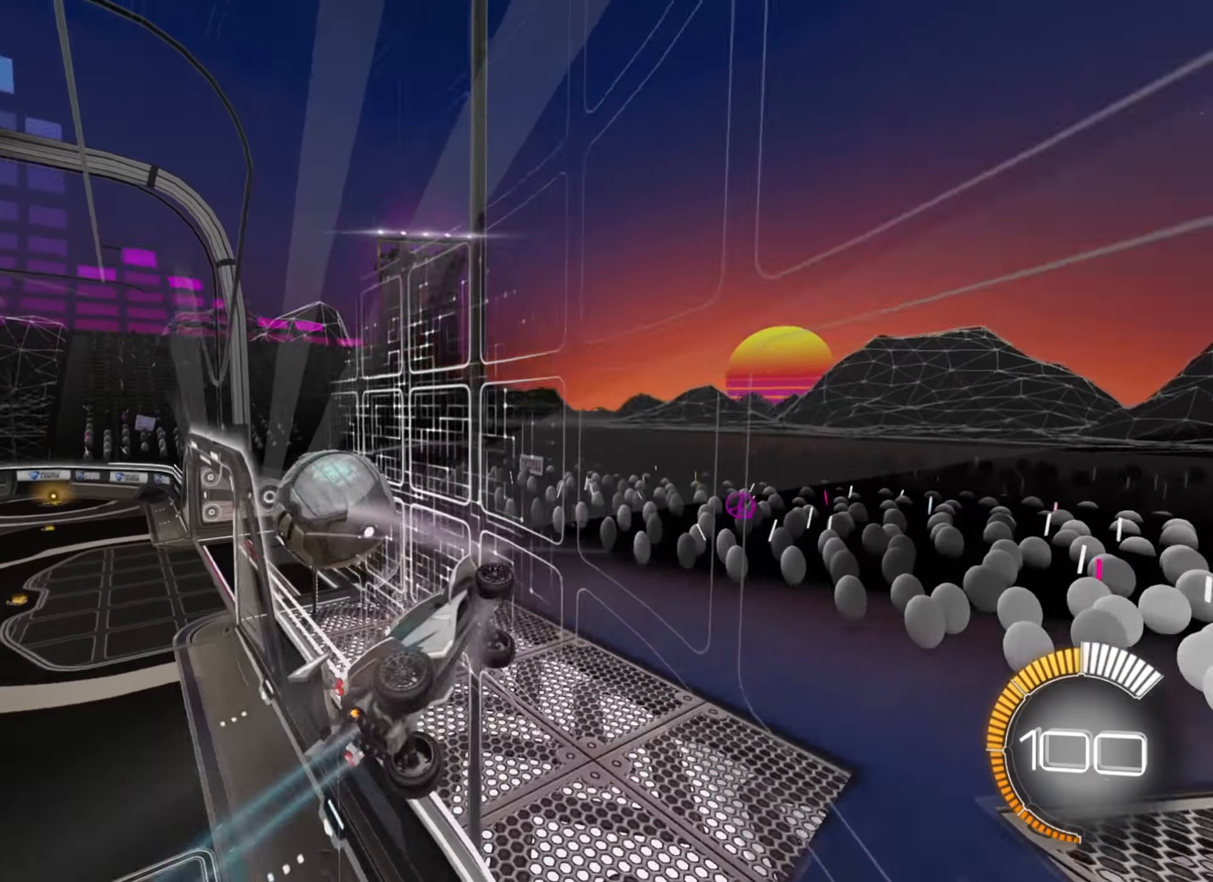
{"buttons": ["B", "R2"], "left_stick": "down-left", "right_stick": "center", "events": [[100, "B", "down"], [166, "left_stick", "center"], [400, "left_stick", "down-left"]]}
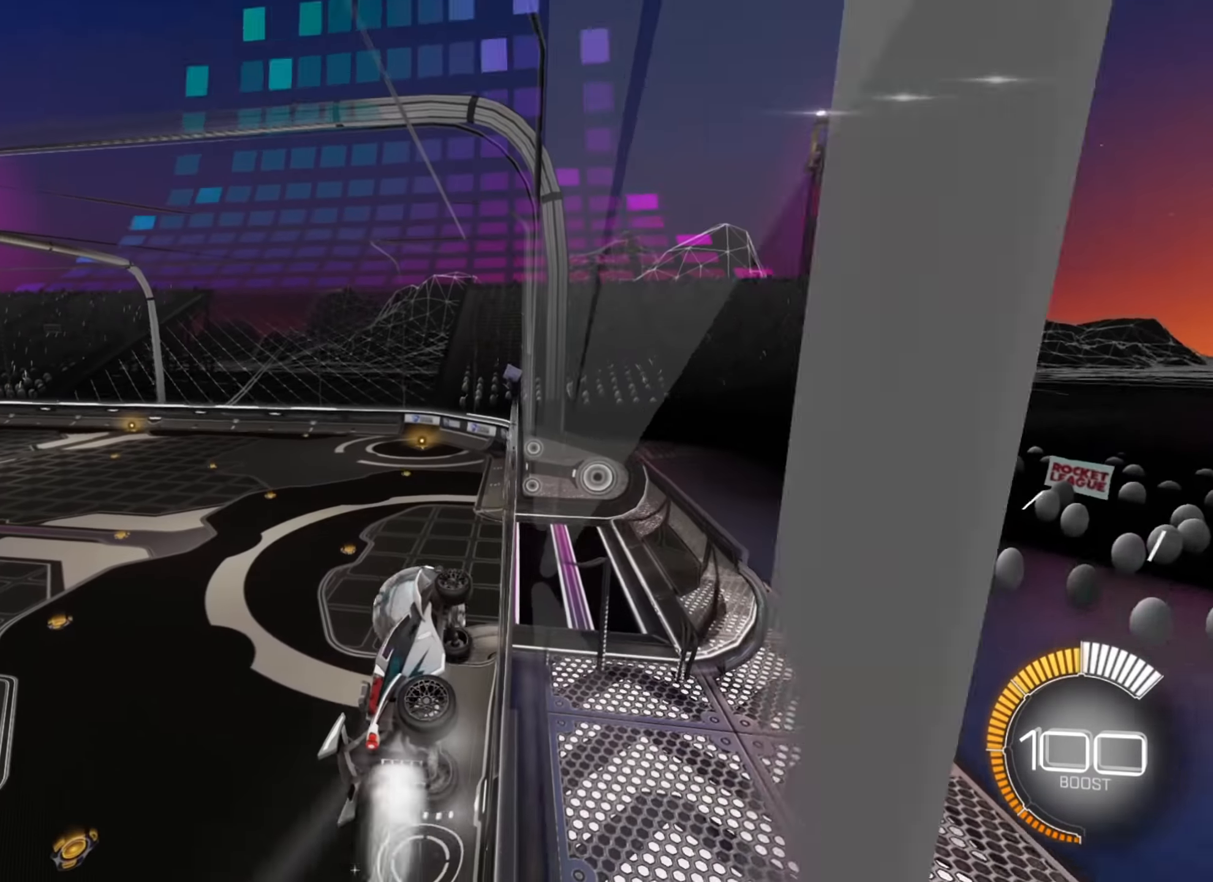
{"buttons": ["R2"], "left_stick": "right", "right_stick": "center", "events": [[283, "B", "up"], [300, "left_stick", "center"], [333, "A", "down"], [350, "left_stick", "down"], [416, "A", "up"], [500, "left_stick", "right"]]}
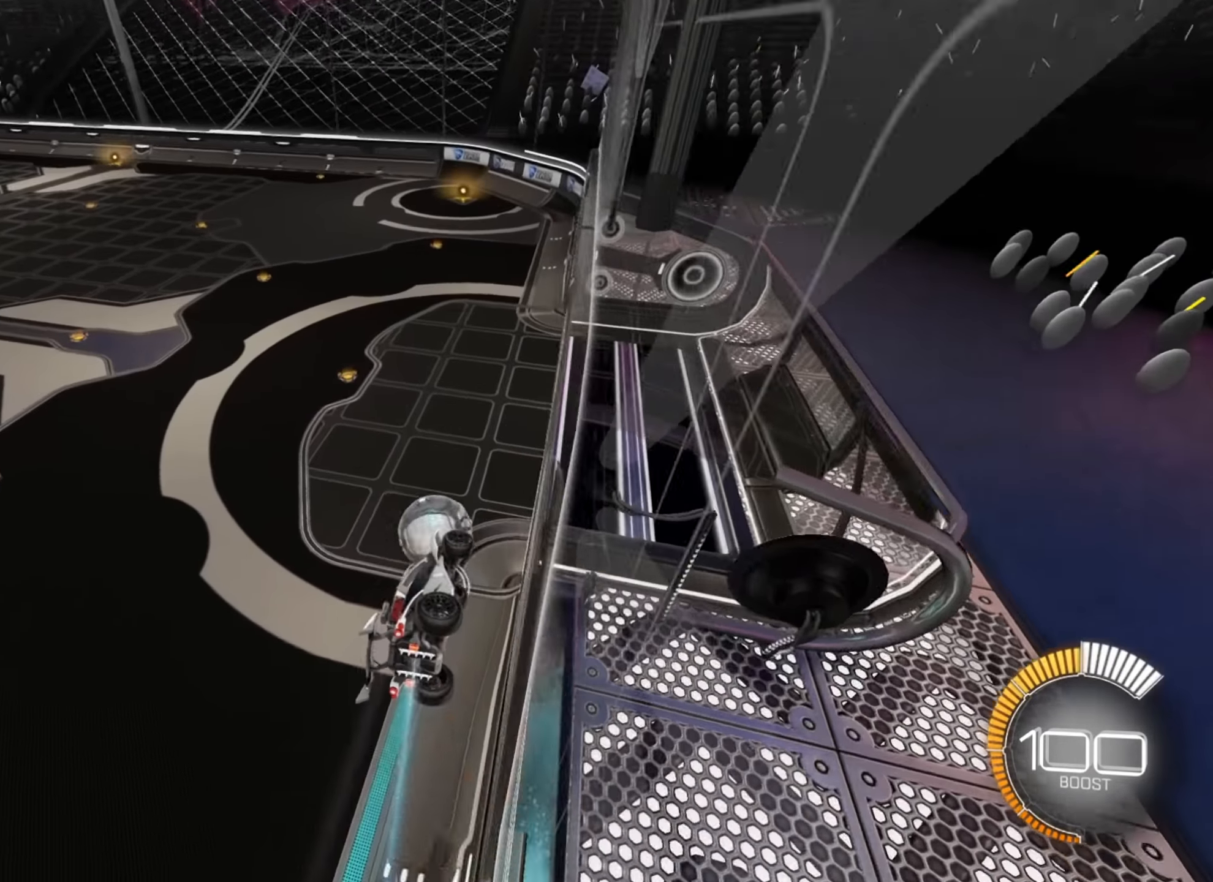
{"buttons": ["B", "R2"], "left_stick": "down-right", "right_stick": "center", "events": [[16, "X", "down"], [183, "X", "up"], [216, "left_stick", "up"], [283, "B", "down"], [383, "left_stick", "down-right"]]}
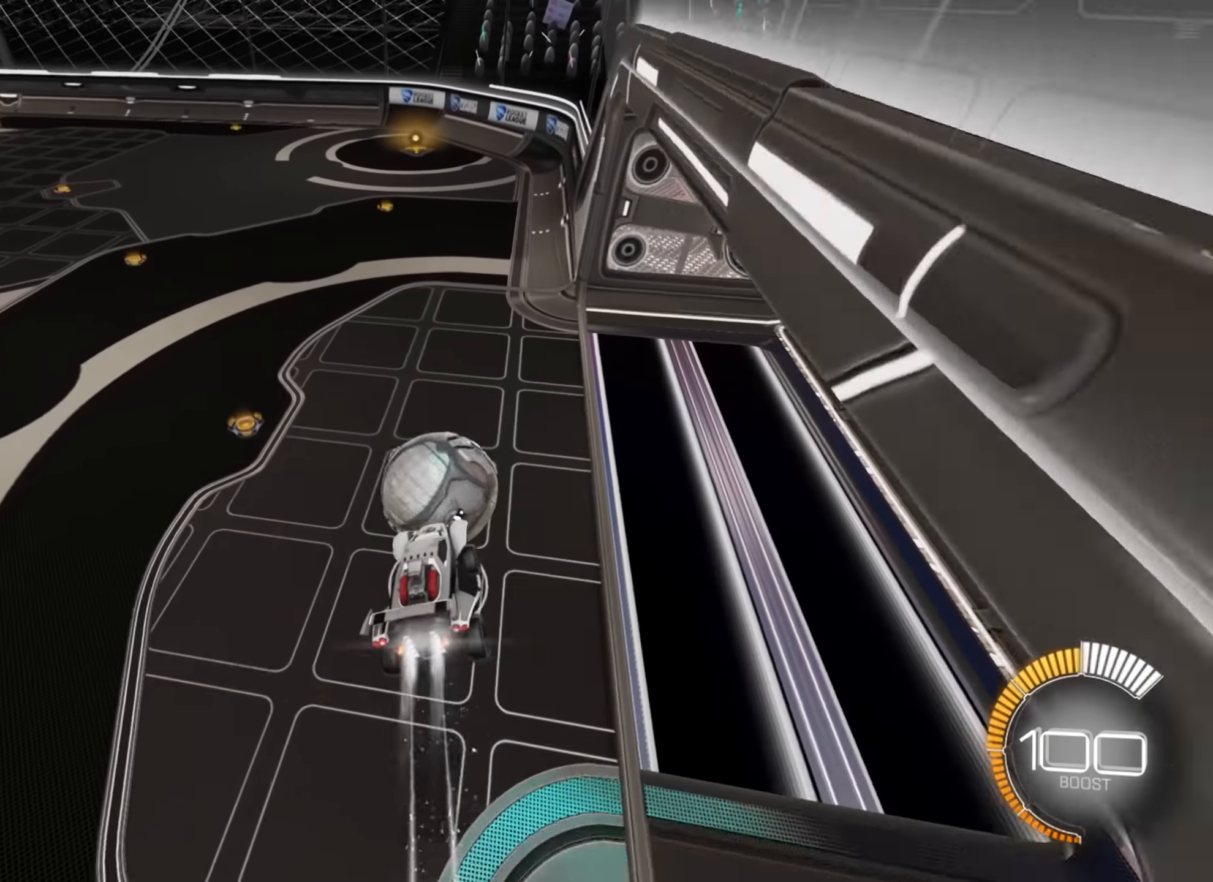
{"buttons": ["R2"], "left_stick": "up", "right_stick": "center", "events": [[16, "B", "up"], [16, "left_stick", "up-right"], [83, "A", "down"], [100, "left_stick", "up"], [166, "A", "up"], [233, "A", "down"], [300, "A", "up"]]}
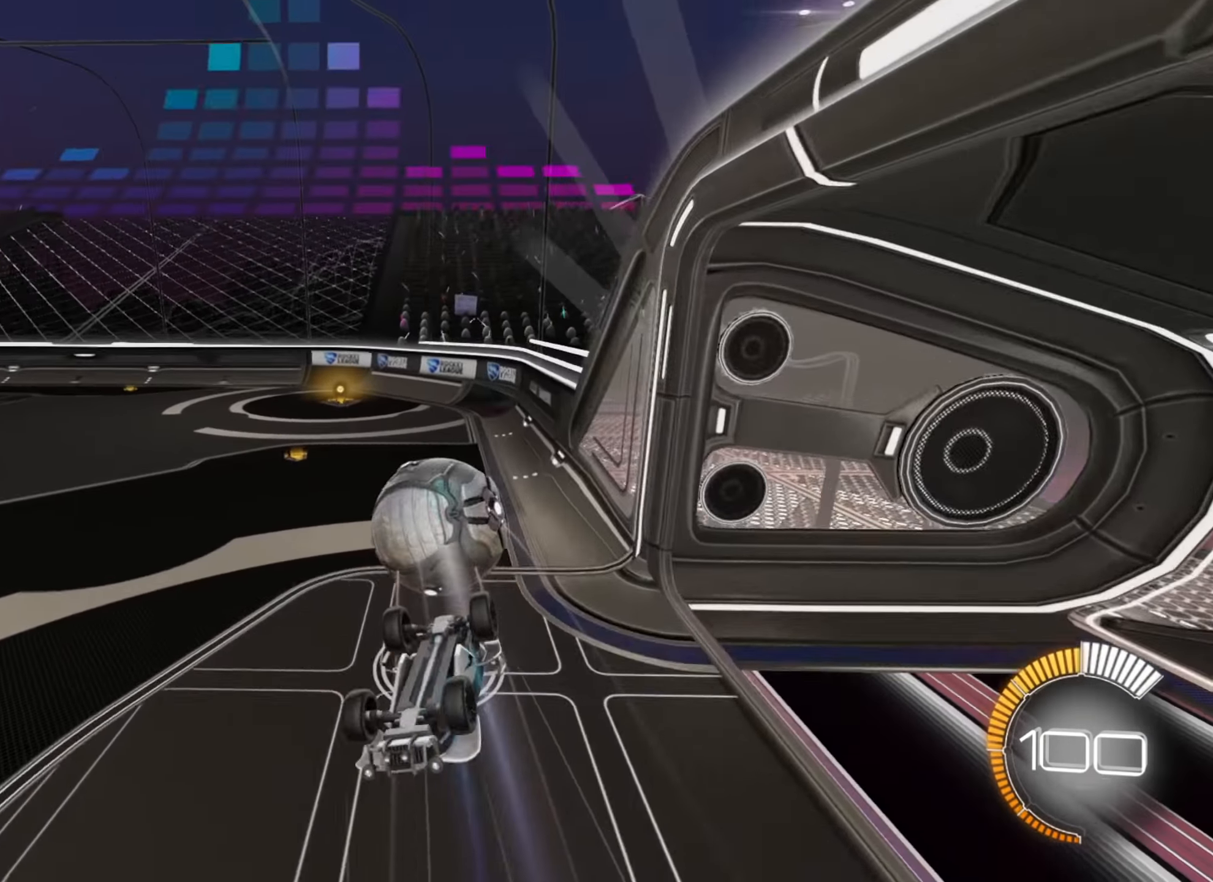
{"buttons": ["R2"], "left_stick": "down", "right_stick": "center", "events": [[133, "left_stick", "center"], [500, "left_stick", "down"]]}
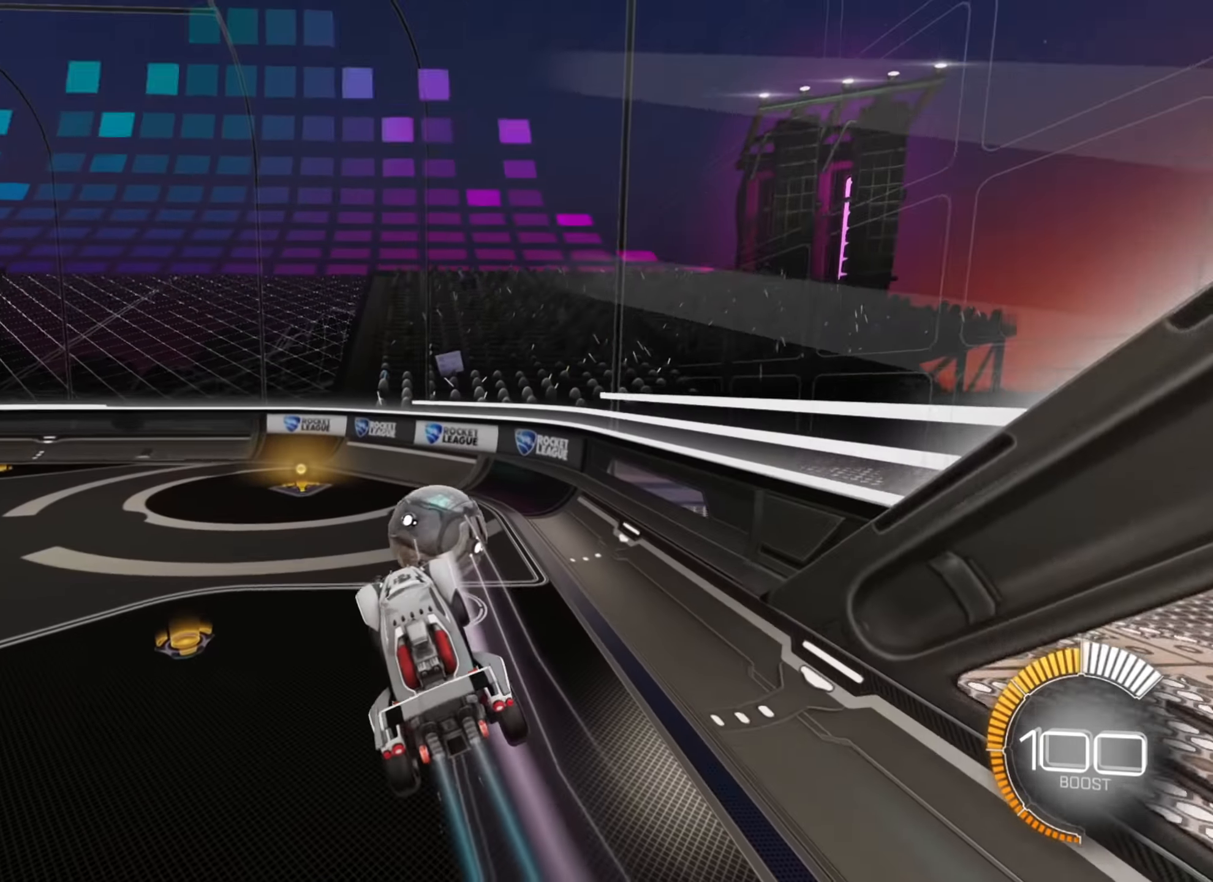
{"buttons": ["B", "R2"], "left_stick": "center", "right_stick": "center", "events": [[66, "X", "down"], [166, "X", "up"], [433, "B", "down"], [466, "left_stick", "center"]]}
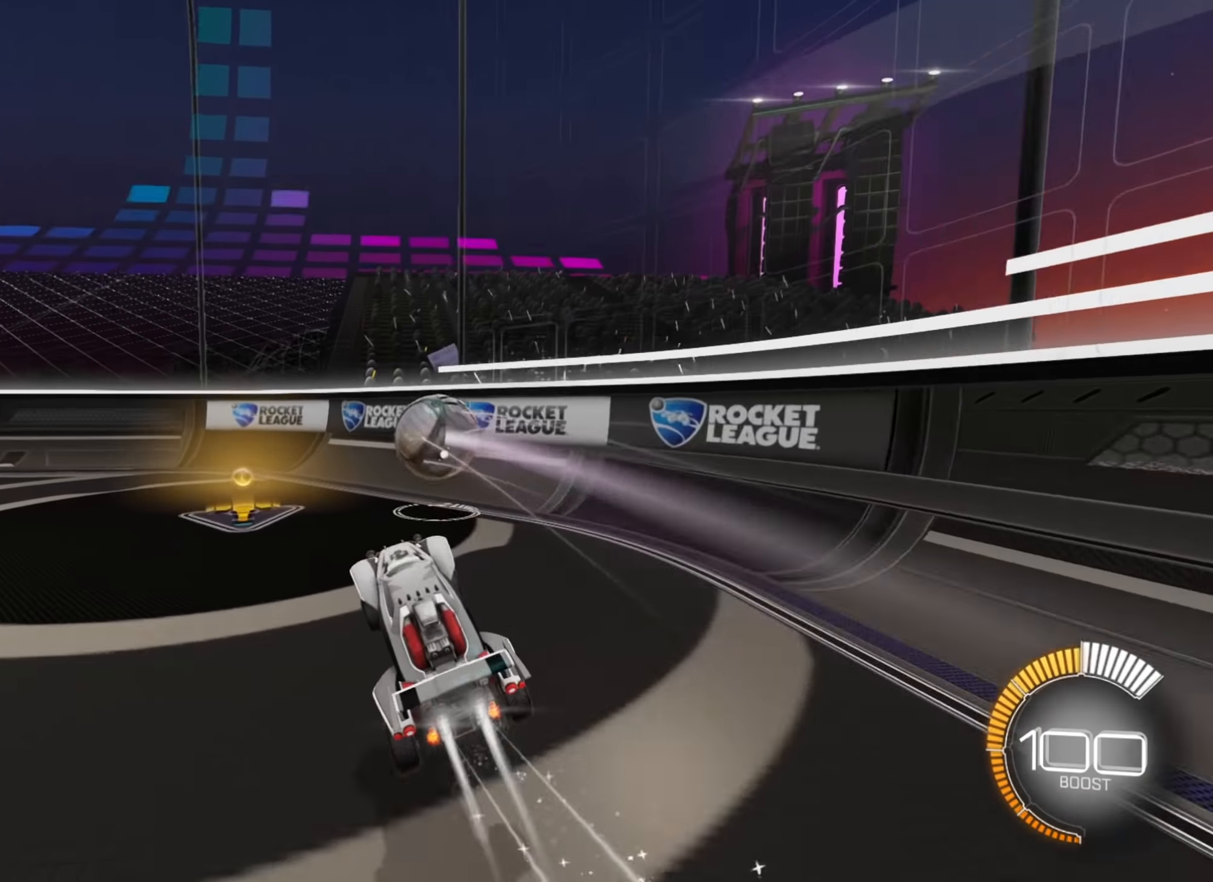
{"buttons": ["B", "R2"], "left_stick": "center", "right_stick": "center", "events": [[166, "left_stick", "up-right"], [350, "left_stick", "center"]]}
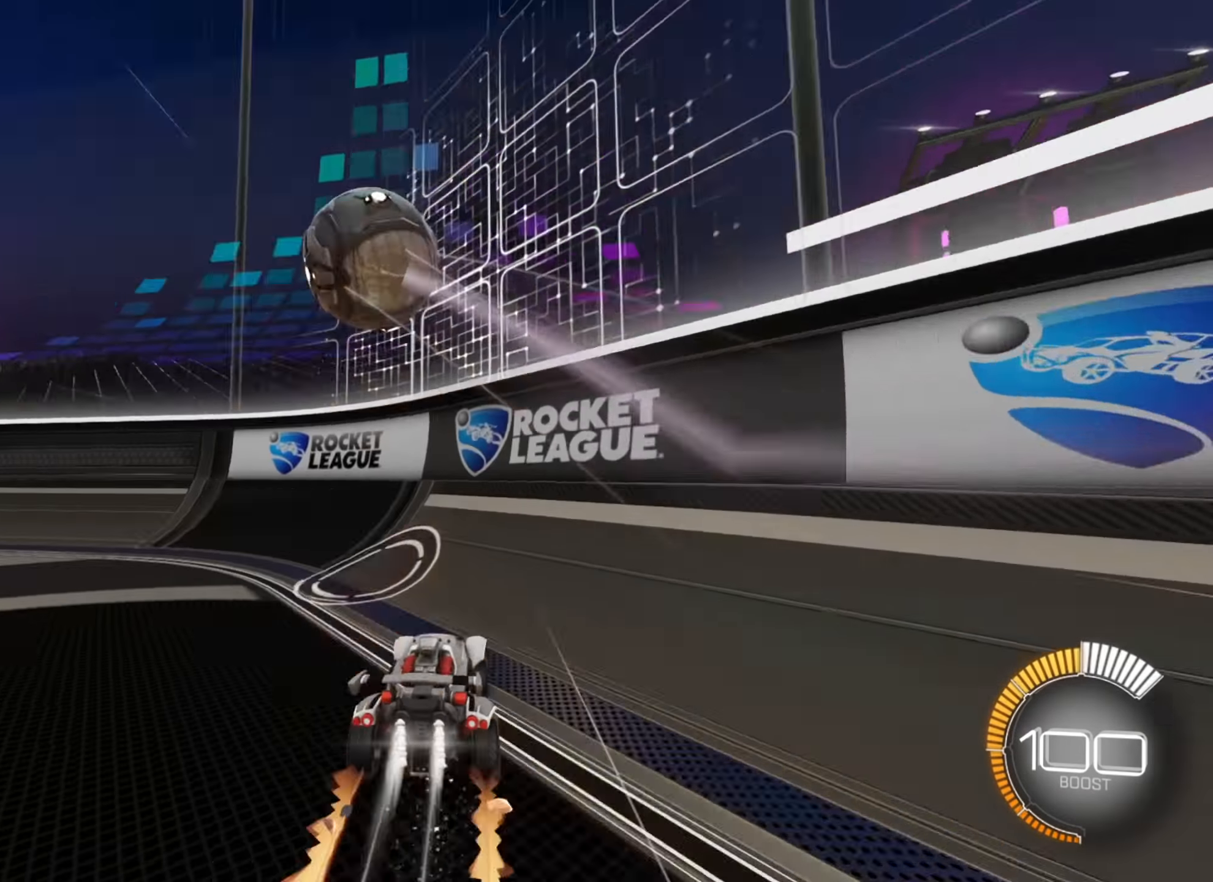
{"buttons": ["B", "R2"], "left_stick": "down-left", "right_stick": "center", "events": [[416, "left_stick", "down-left"]]}
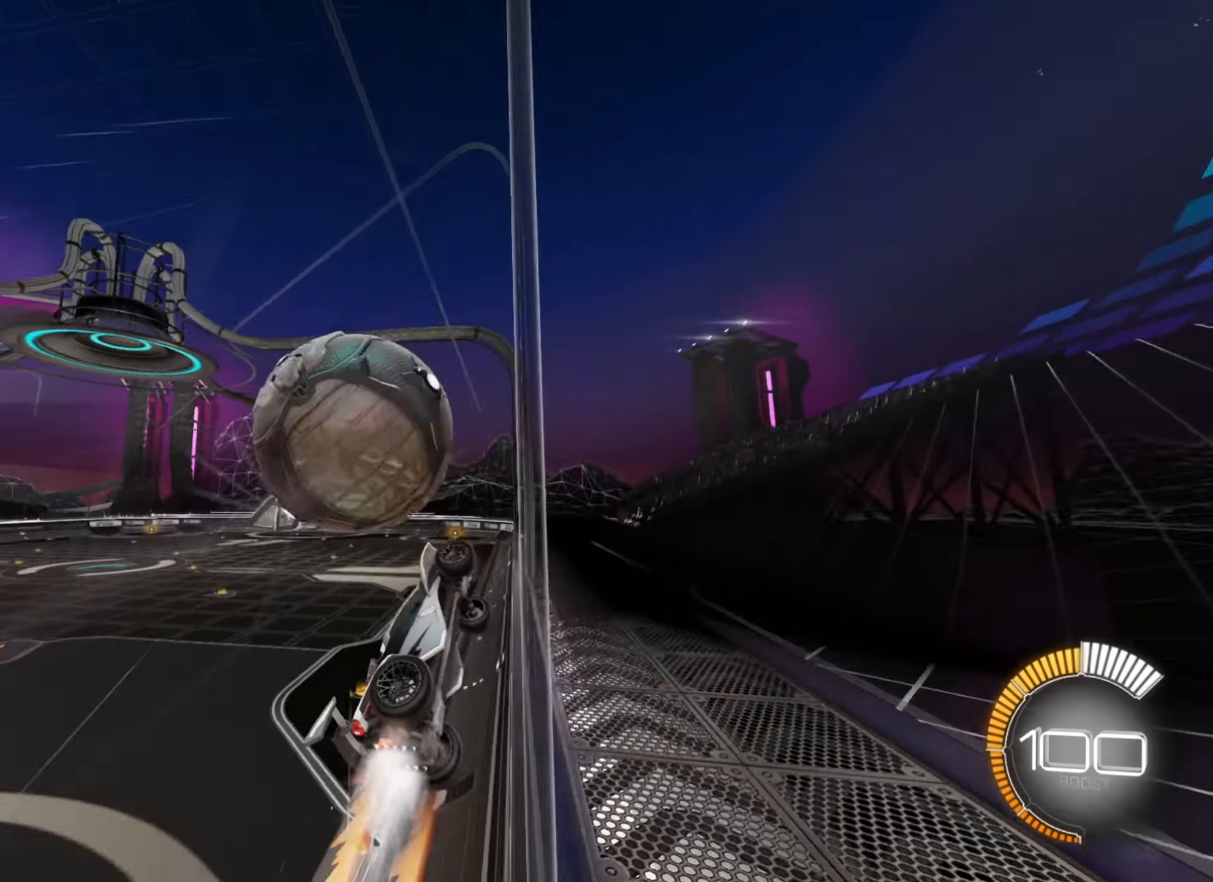
{"buttons": ["L2"], "left_stick": "down-left", "right_stick": "center", "events": [[116, "B", "up"], [166, "left_stick", "center"], [383, "L2", "down"], [383, "R2", "up"], [383, "left_stick", "down-left"]]}
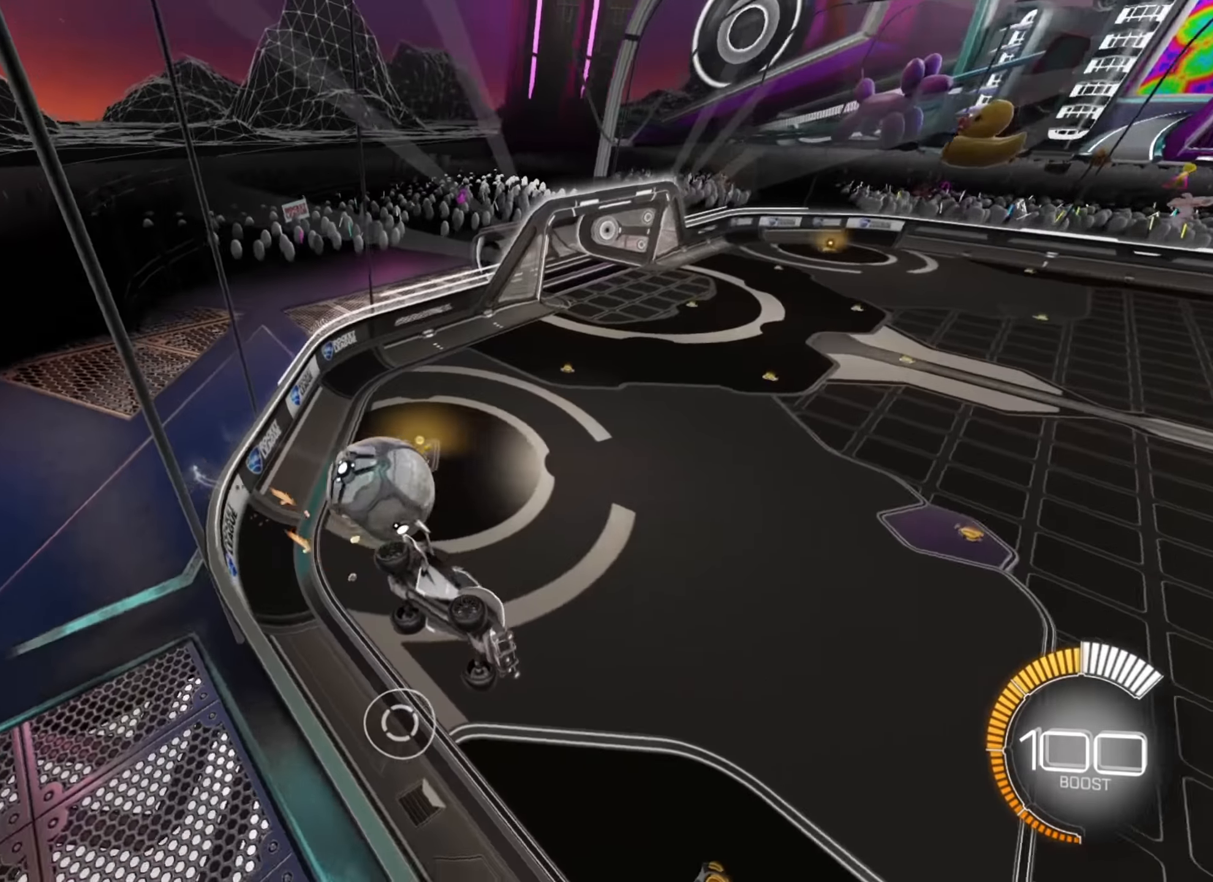
{"buttons": ["R2"], "left_stick": "down-left", "right_stick": "center", "events": [[166, "R2", "down"], [183, "L2", "up"]]}
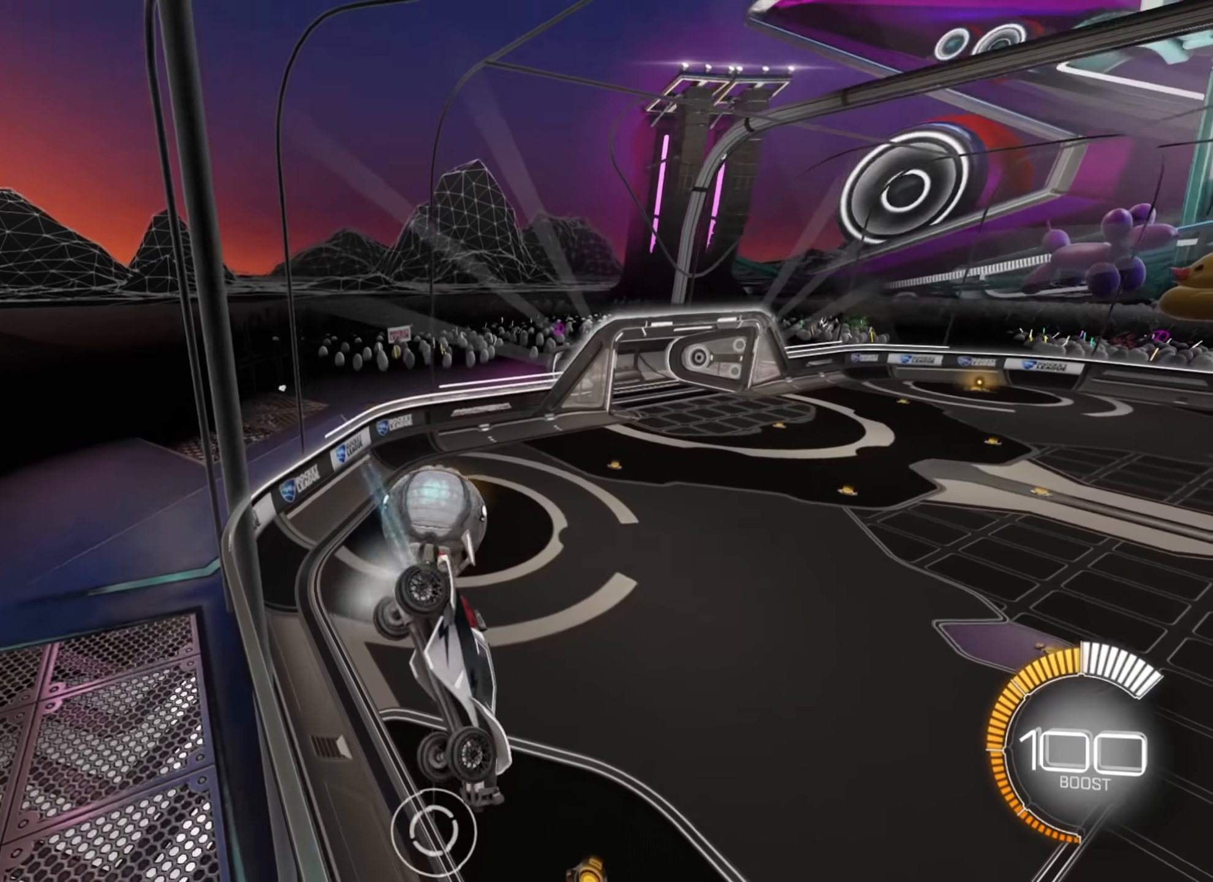
{"buttons": ["L2", "R2"], "left_stick": "down-left", "right_stick": "center", "events": [[183, "L2", "down"], [233, "R2", "up"], [483, "R2", "down"]]}
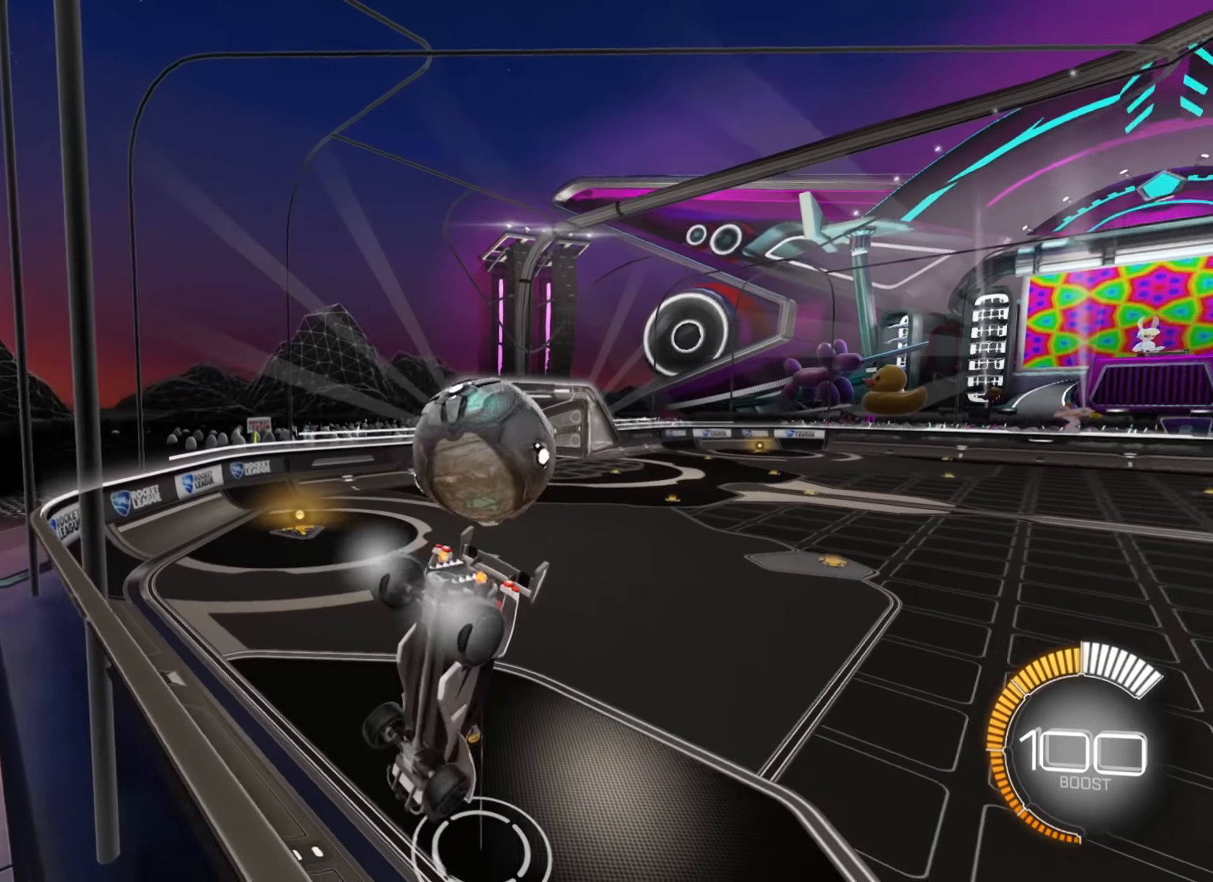
{"buttons": ["R2"], "left_stick": "up-right", "right_stick": "center", "events": [[16, "L2", "up"], [216, "left_stick", "center"], [300, "left_stick", "up-right"]]}
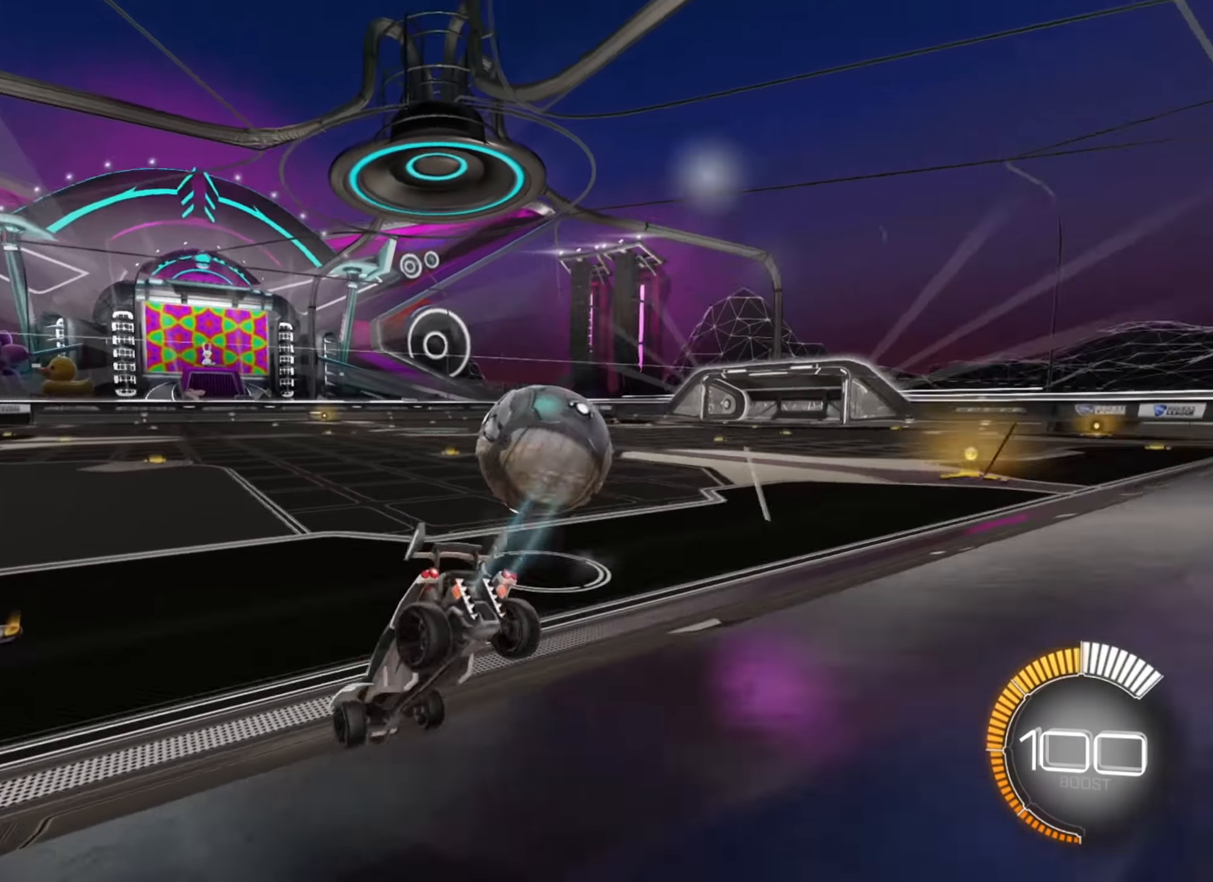
{"buttons": ["R2"], "left_stick": "center", "right_stick": "center", "events": [[166, "R2", "up"], [183, "L2", "down"], [350, "R2", "down"], [366, "L2", "up"], [483, "left_stick", "center"]]}
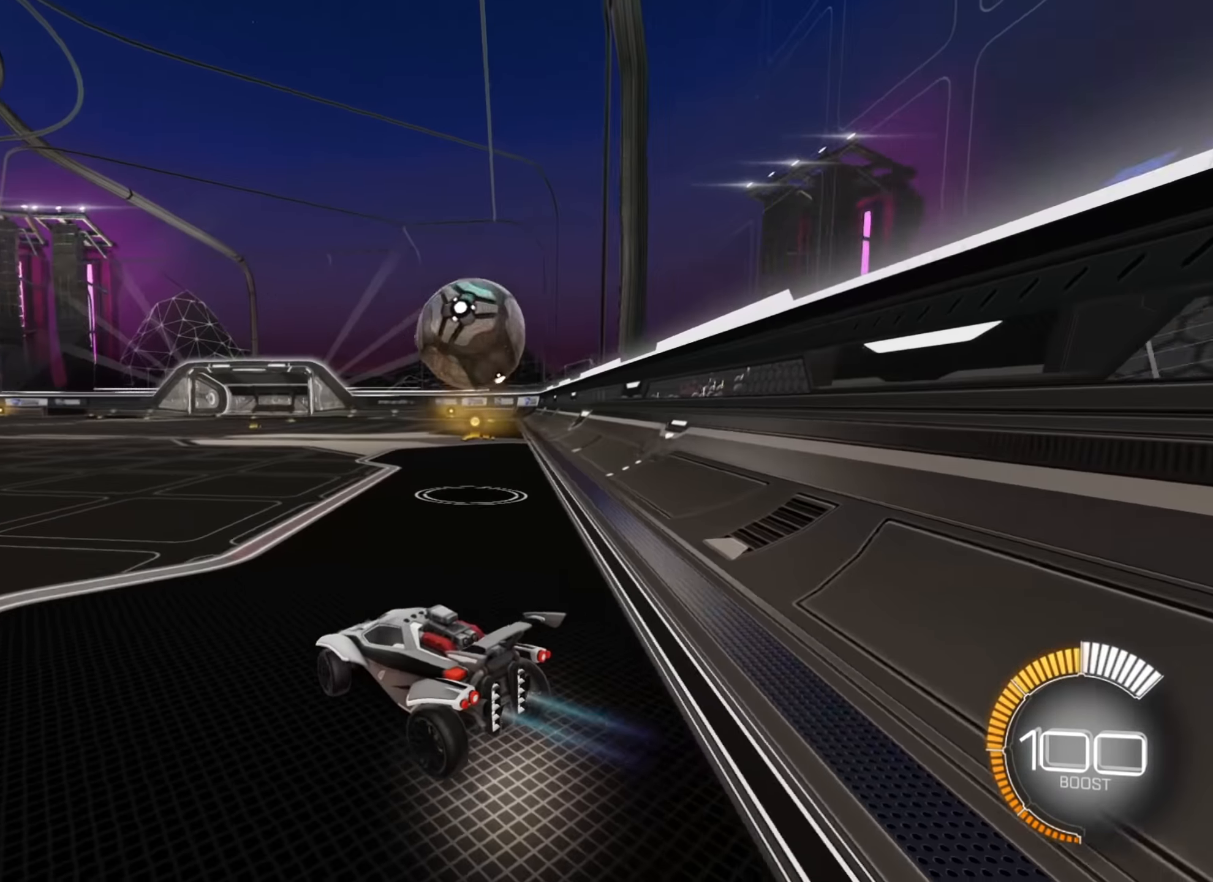
{"buttons": ["R2"], "left_stick": "right", "right_stick": "center", "events": [[100, "left_stick", "right"]]}
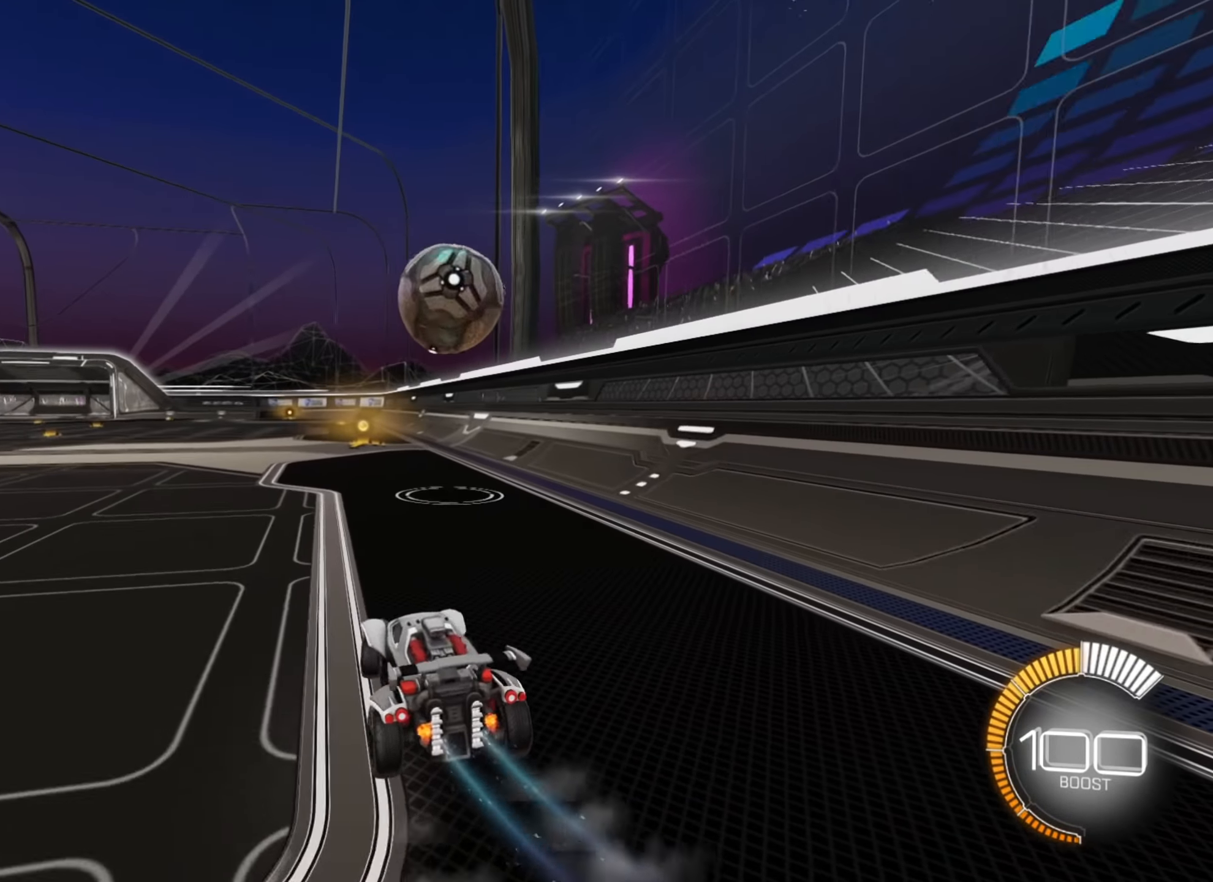
{"buttons": ["B", "R2"], "left_stick": "center", "right_stick": "center", "events": [[66, "left_stick", "center"], [416, "B", "down"]]}
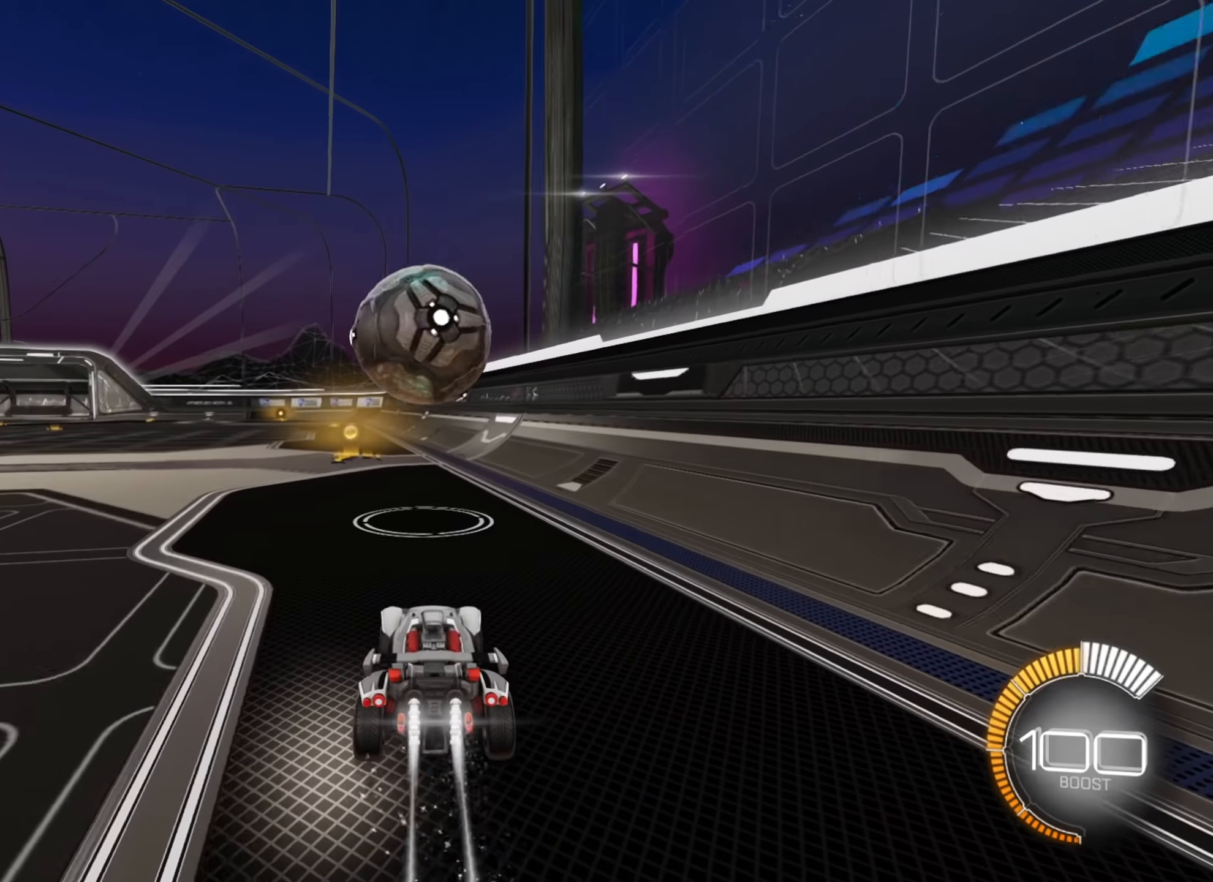
{"buttons": ["B", "R2"], "left_stick": "center", "right_stick": "center", "events": [[200, "left_stick", "down-left"], [416, "left_stick", "center"]]}
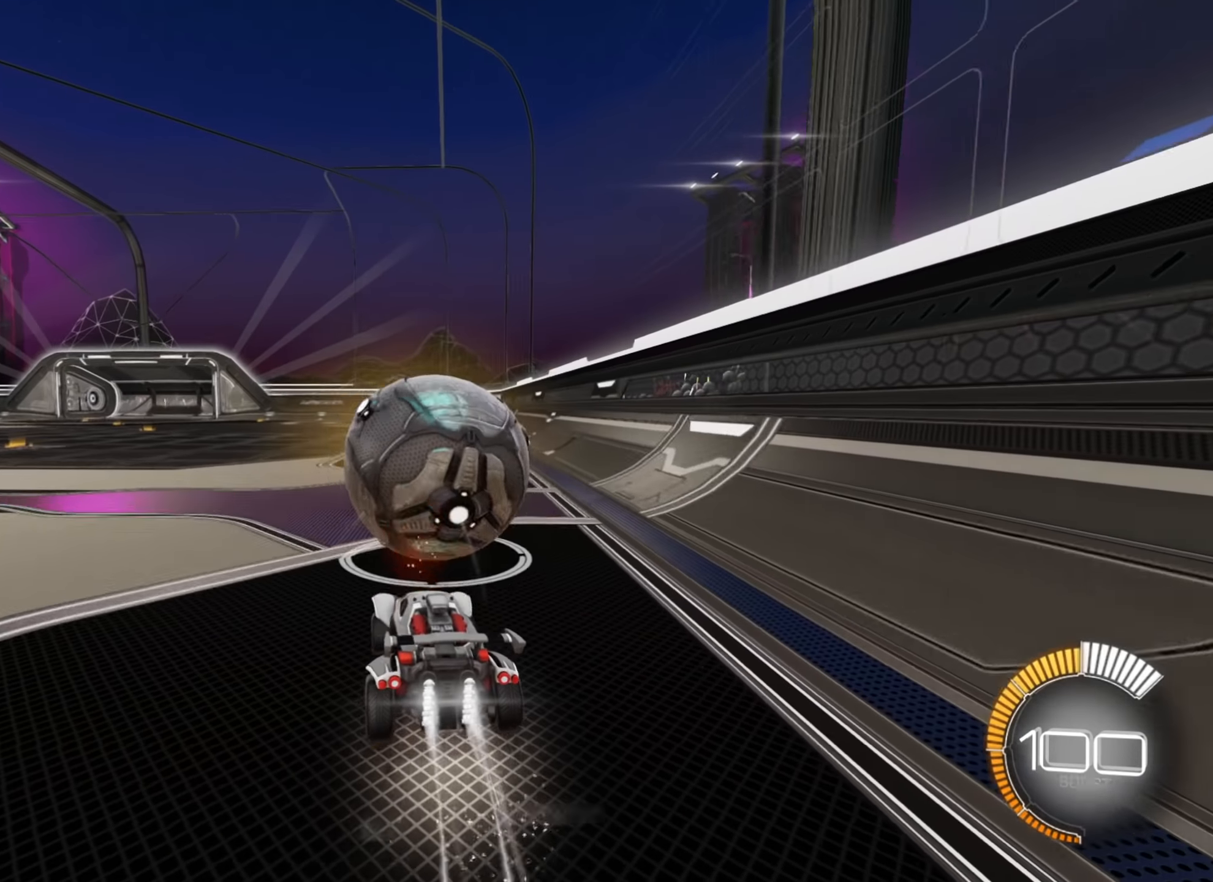
{"buttons": ["R2"], "left_stick": "up-right", "right_stick": "center", "events": [[233, "left_stick", "up-right"], [366, "B", "up"]]}
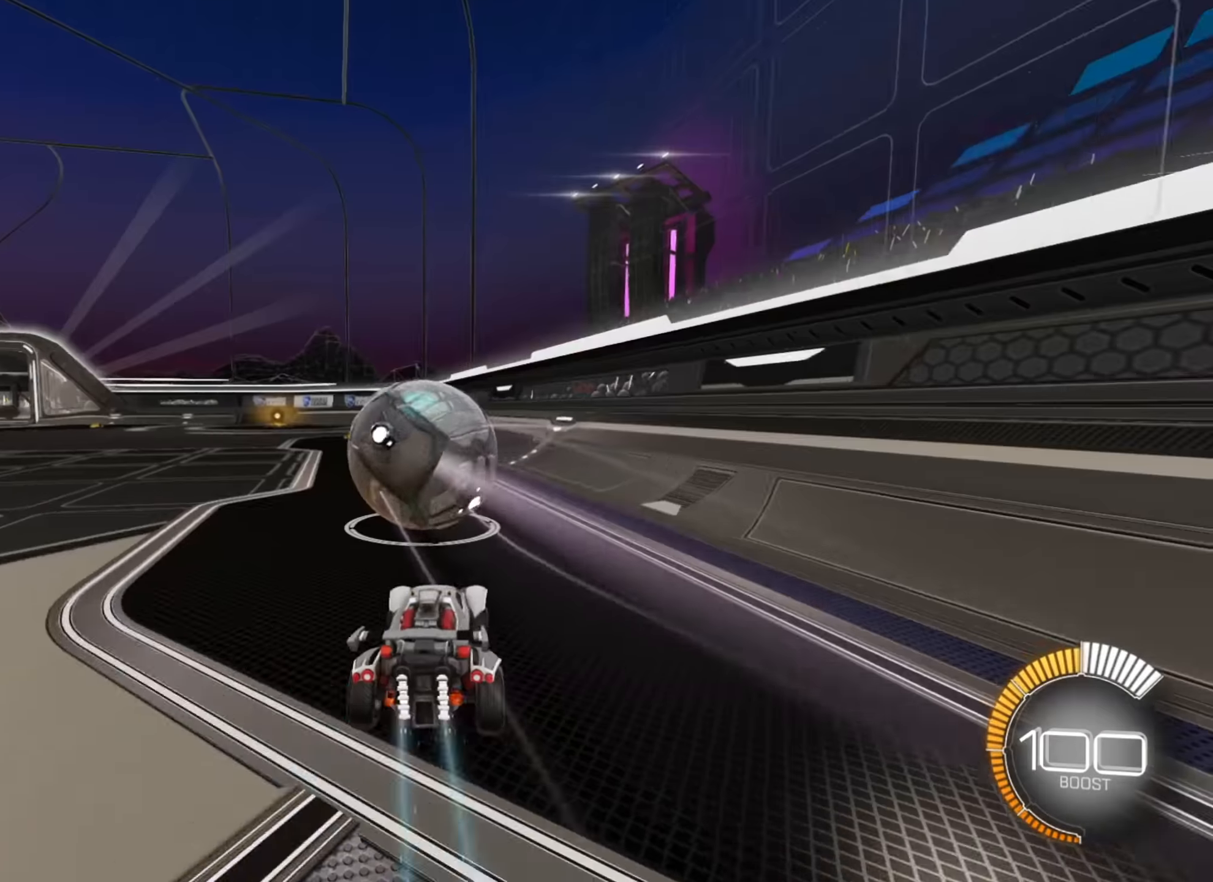
{"buttons": ["B", "R2"], "left_stick": "down-left", "right_stick": "center", "events": [[83, "B", "down"], [83, "left_stick", "down-left"], [333, "left_stick", "center"], [450, "left_stick", "down-left"]]}
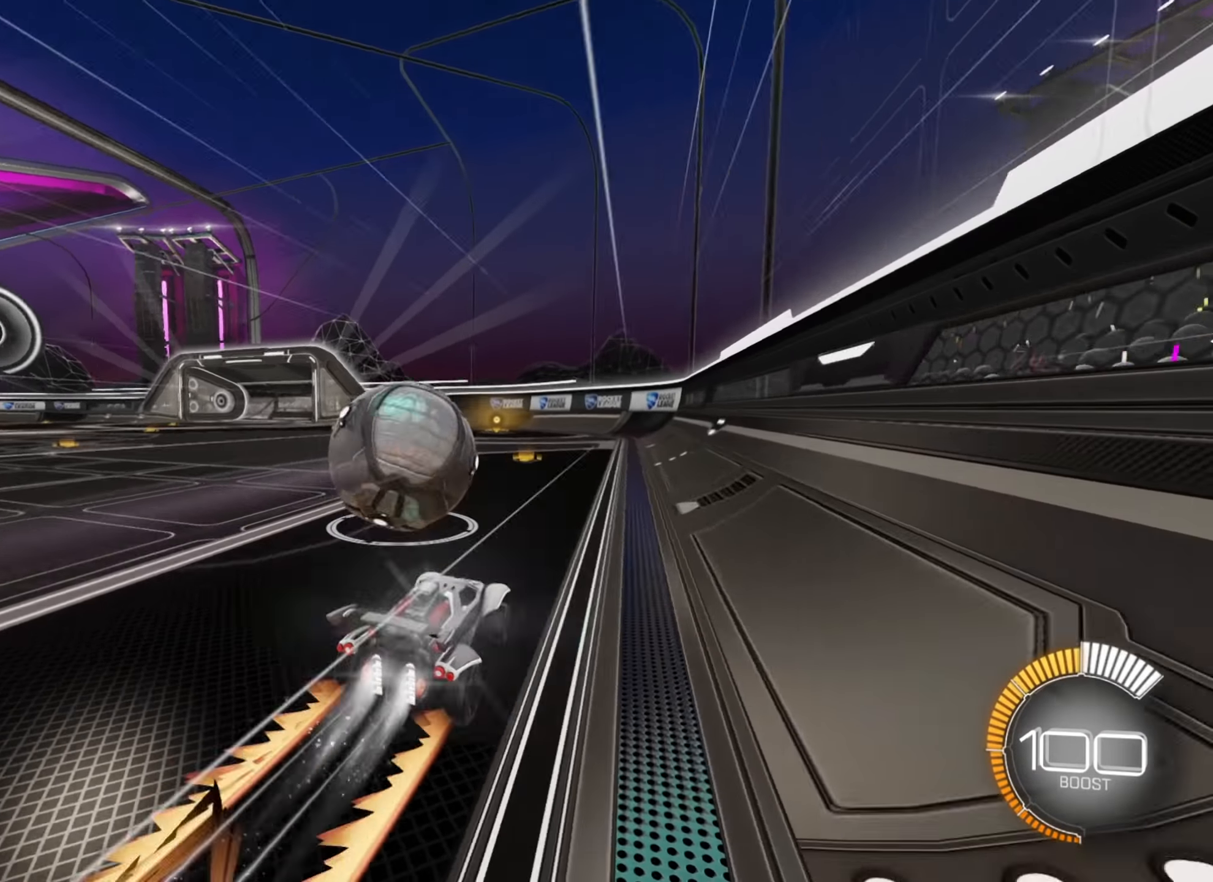
{"buttons": ["R2"], "left_stick": "center", "right_stick": "center", "events": [[83, "B", "up"], [116, "left_stick", "center"]]}